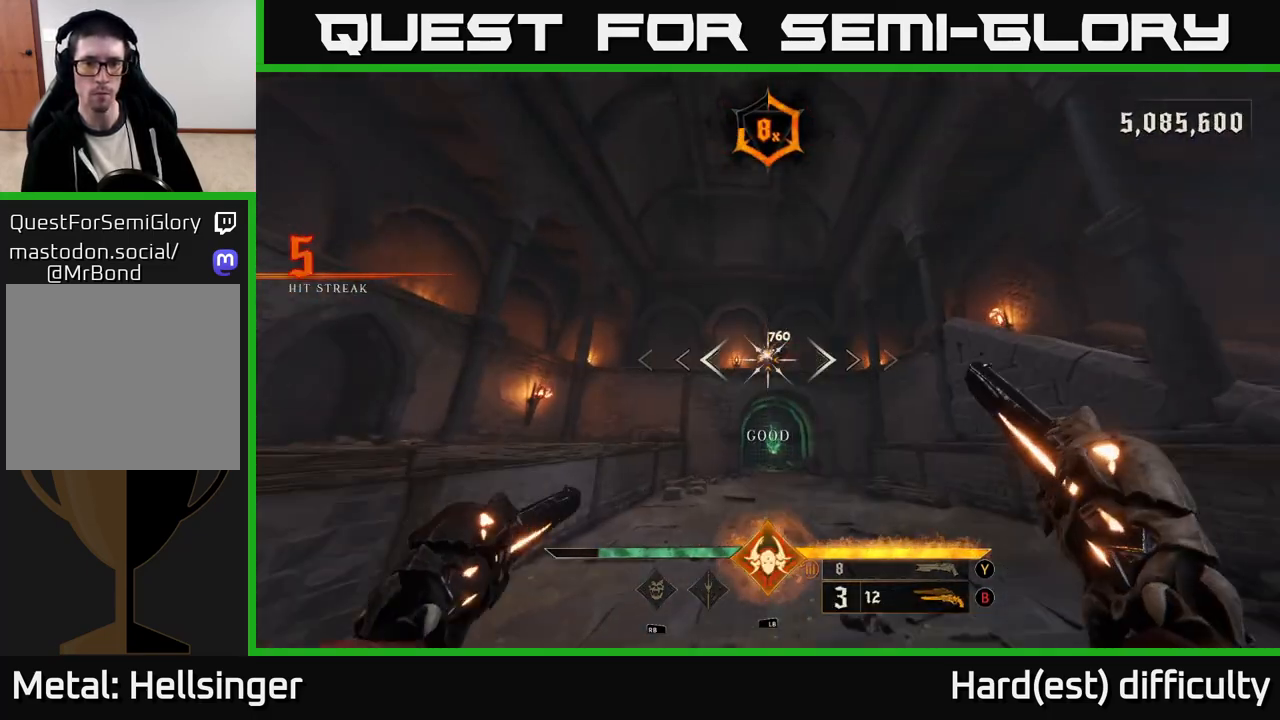
Gameplay with a controller (Xbox layout); each line is a JSON object with the inputs held at the frame after it. "events" lists button and stick changes between this image and that frame as [ms after this image, input, new state], when the widget could be followed in between.
{"buttons": [], "left_stick": "up", "right_stick": "center", "events": [[133, "right_stick", "up"], [283, "right_stick", "center"], [350, "R2", "down"], [433, "R2", "up"]]}
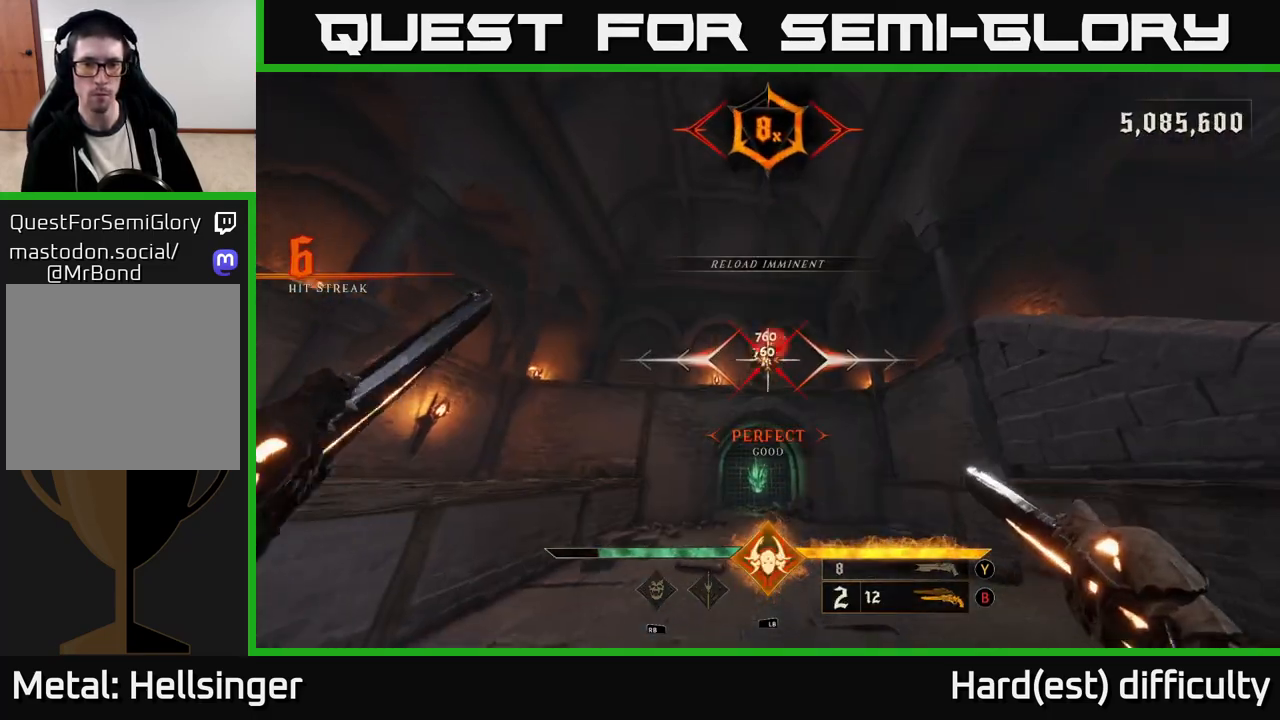
{"buttons": [], "left_stick": "up", "right_stick": "center", "events": [[250, "right_stick", "up"], [350, "right_stick", "center"], [367, "R2", "down"], [433, "R2", "up"]]}
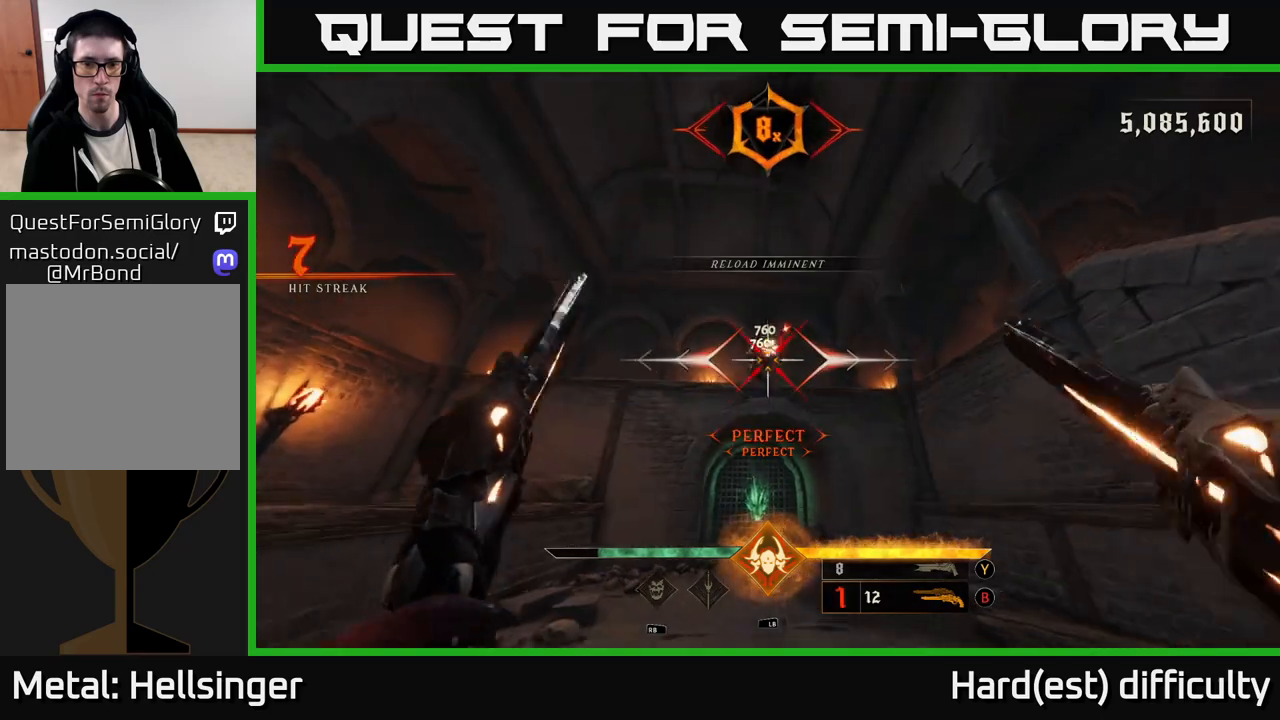
{"buttons": [], "left_stick": "up-left", "right_stick": "up-right", "events": [[200, "right_stick", "up"], [333, "left_stick", "up-left"], [383, "R2", "down"], [433, "R2", "up"], [500, "right_stick", "up-right"]]}
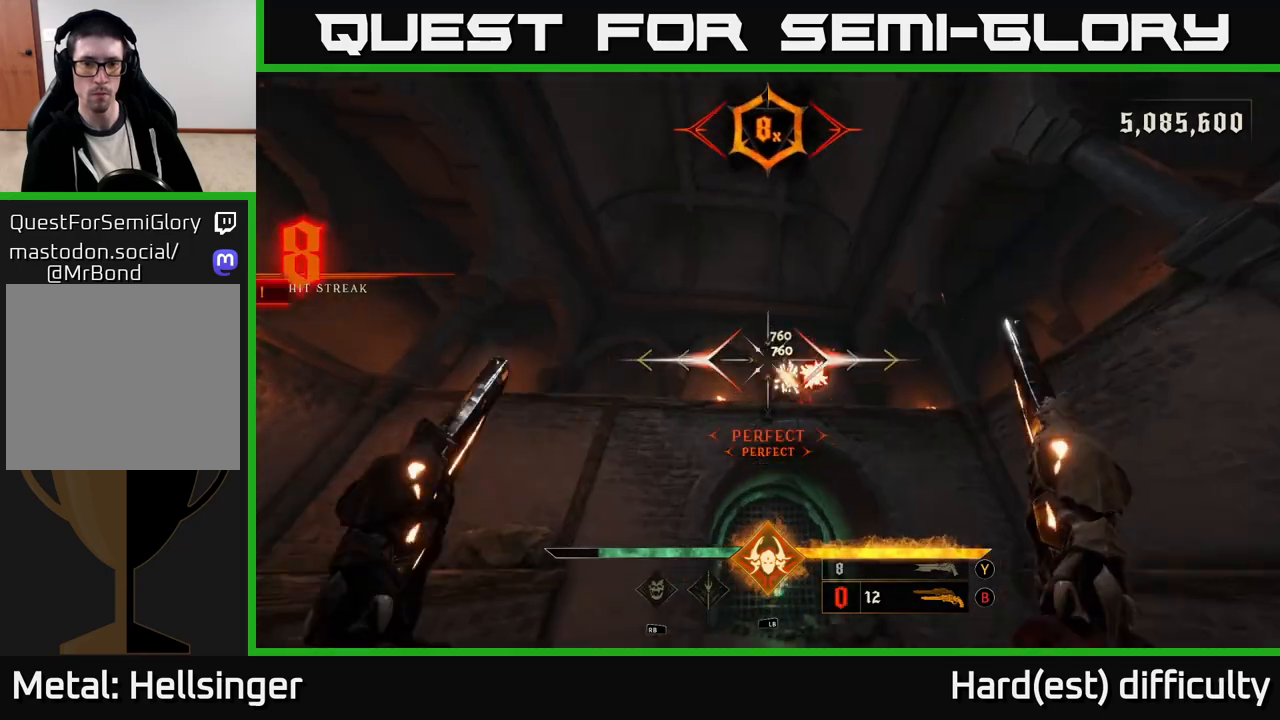
{"buttons": [], "left_stick": "up-left", "right_stick": "center", "events": [[183, "right_stick", "center"]]}
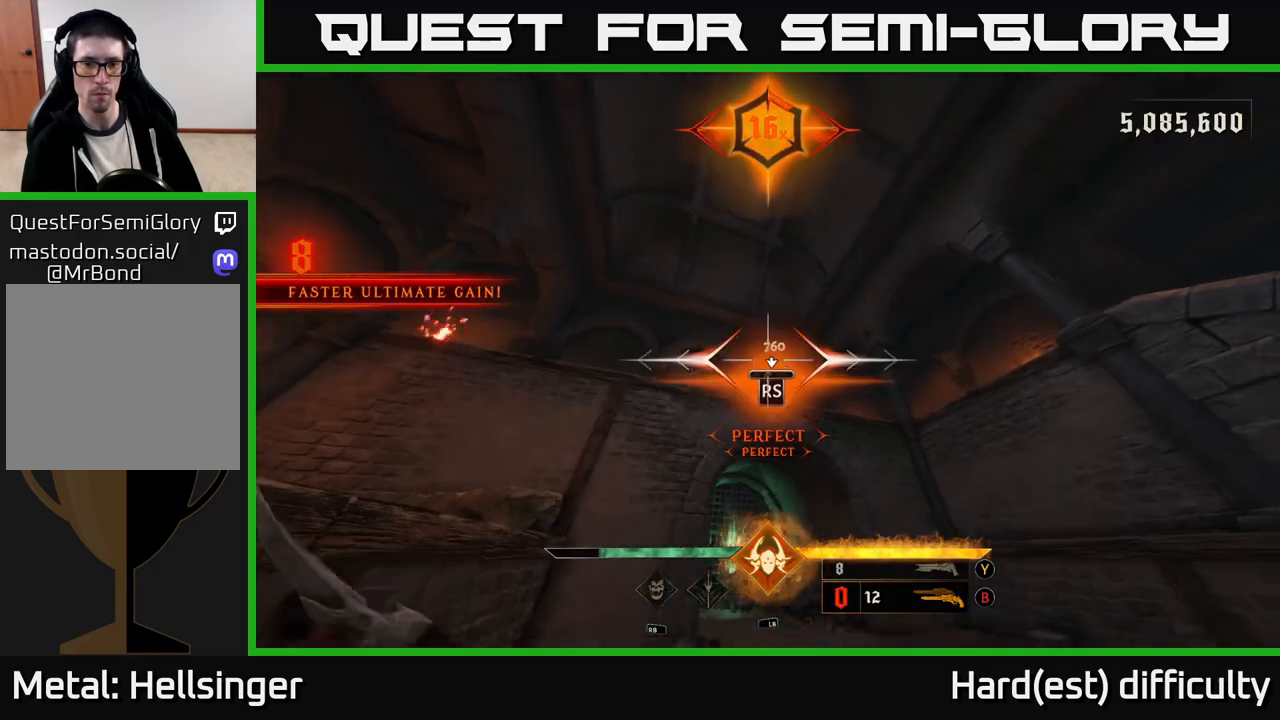
{"buttons": [], "left_stick": "left", "right_stick": "down-right", "events": [[33, "left_stick", "center"], [400, "right_stick", "right"], [433, "left_stick", "left"], [500, "right_stick", "down-right"]]}
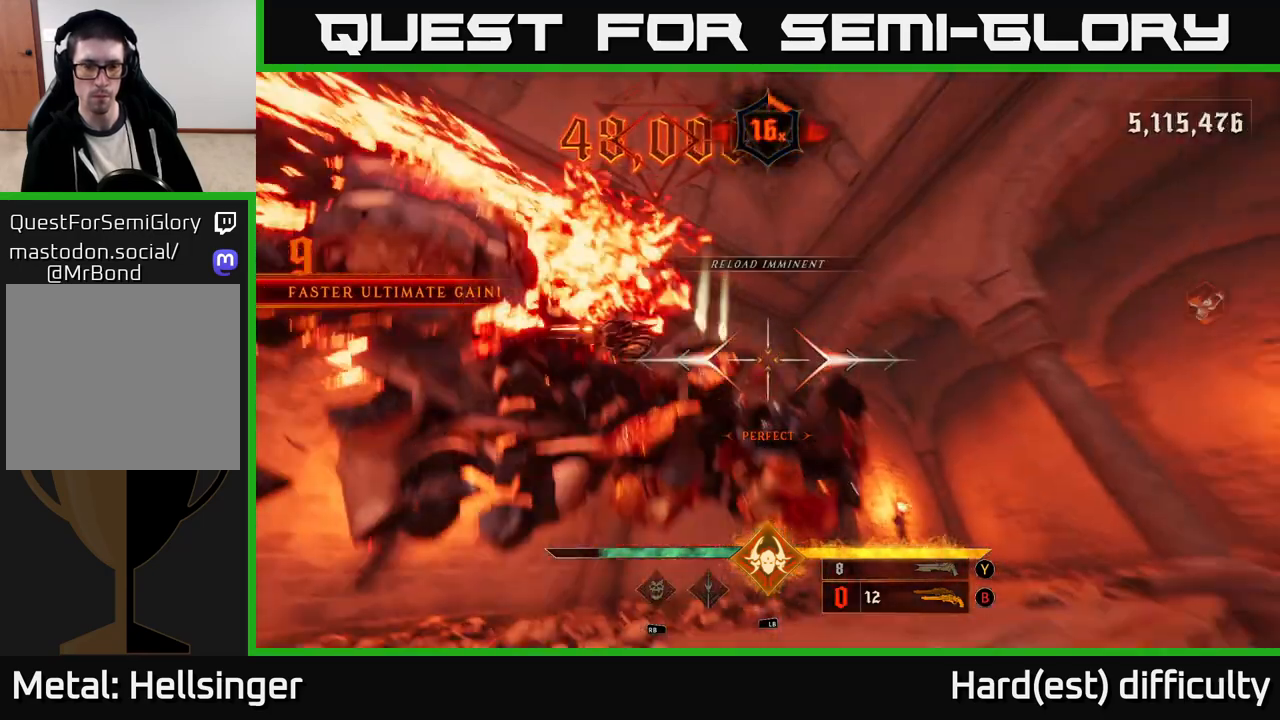
{"buttons": [], "left_stick": "down-right", "right_stick": "center", "events": [[300, "right_stick", "center"], [350, "X", "down"], [417, "X", "up"], [483, "left_stick", "down-right"]]}
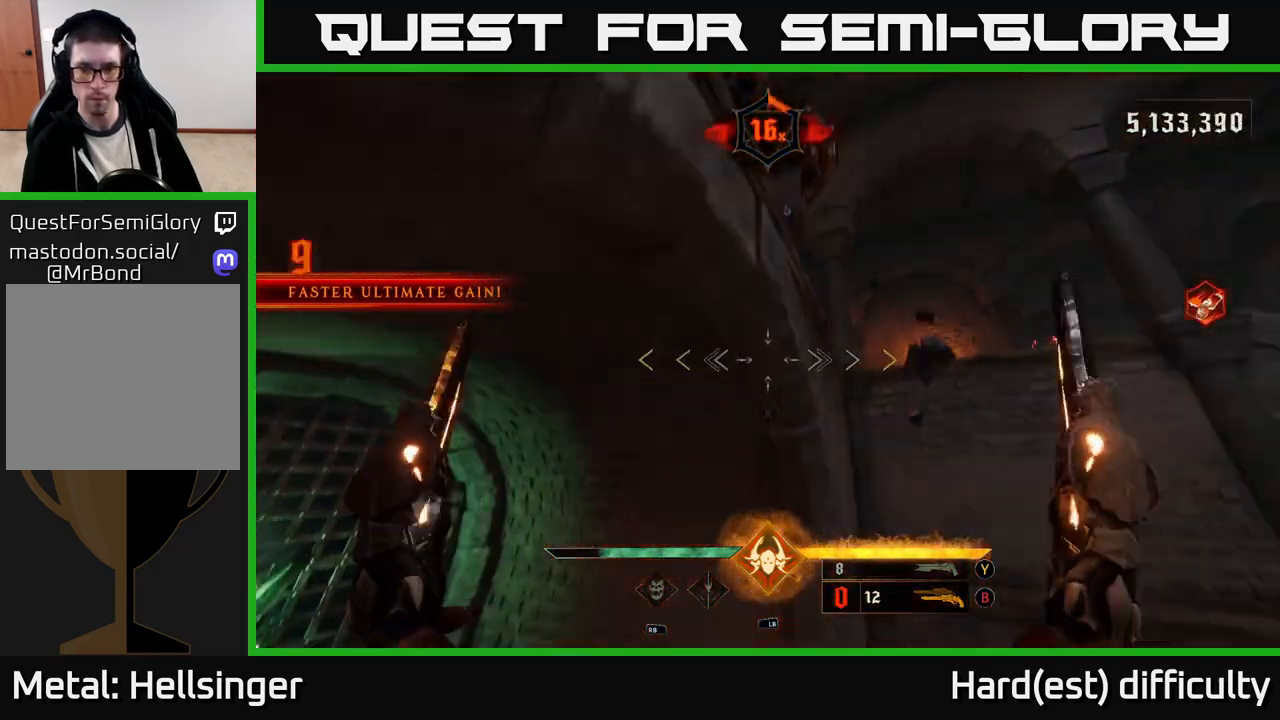
{"buttons": [], "left_stick": "right", "right_stick": "center", "events": [[233, "left_stick", "right"]]}
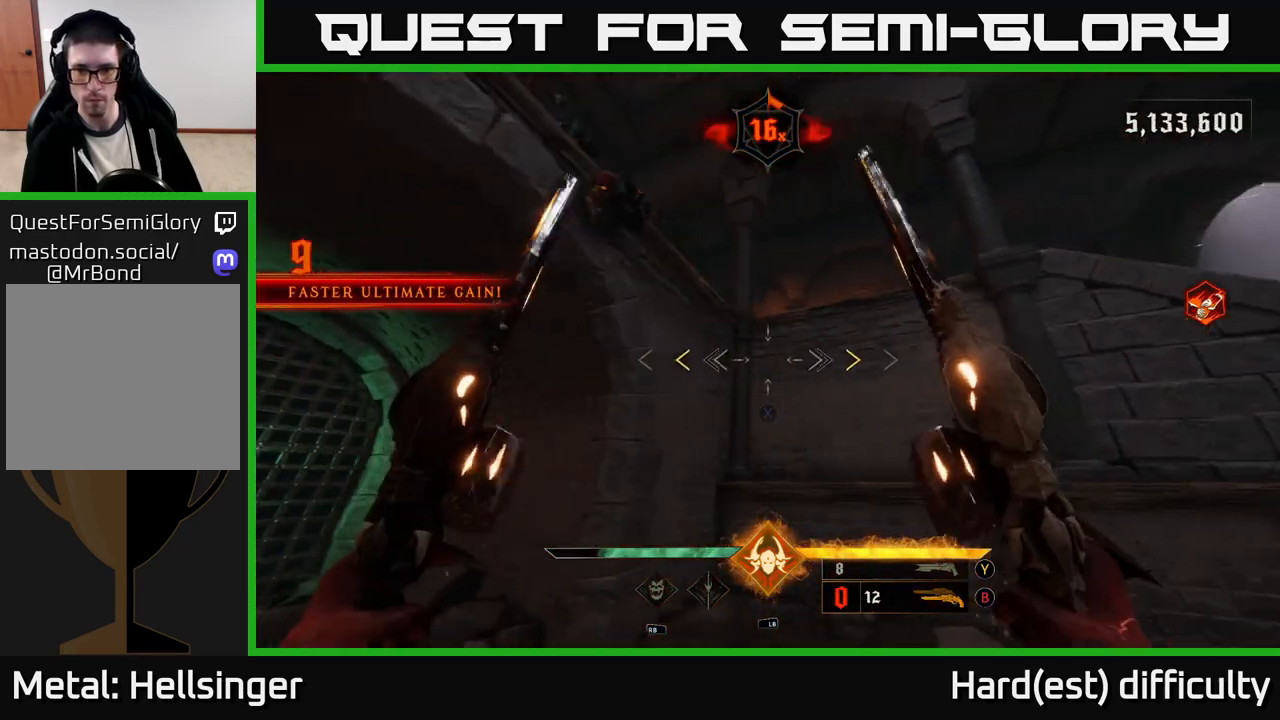
{"buttons": [], "left_stick": "right", "right_stick": "center", "events": [[350, "X", "down"], [433, "X", "up"]]}
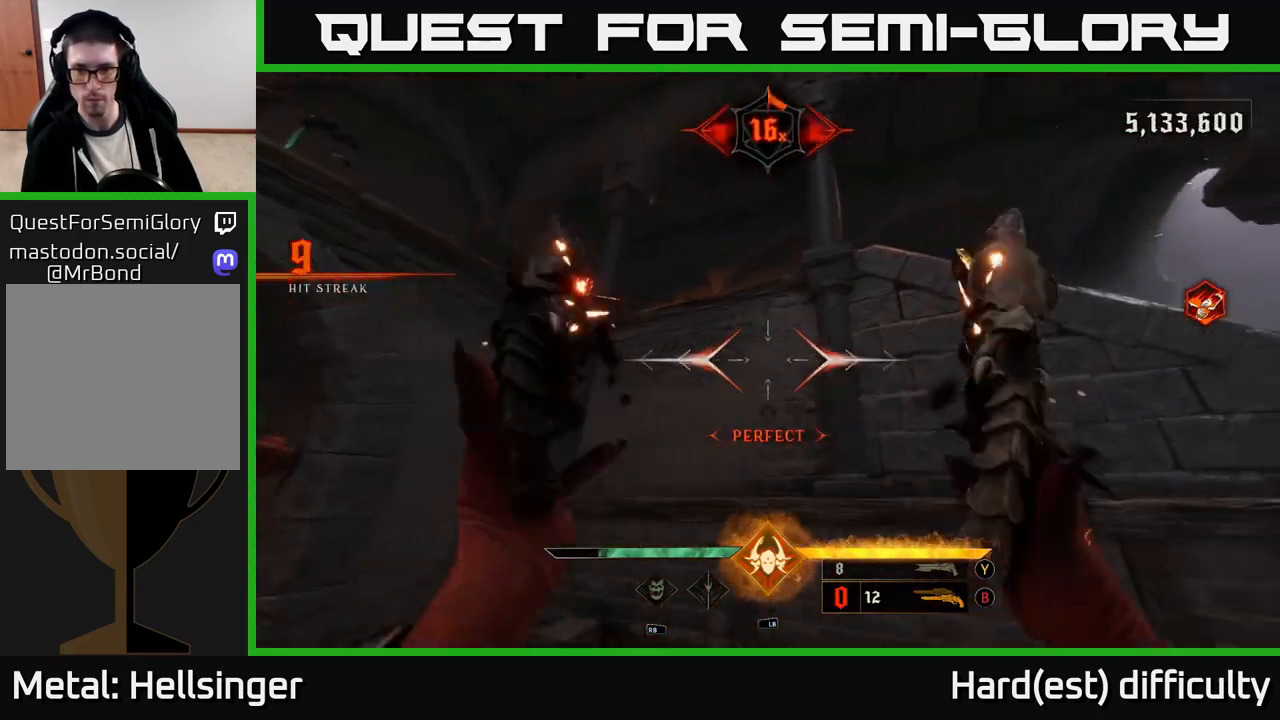
{"buttons": [], "left_stick": "down-right", "right_stick": "down-right", "events": [[33, "right_stick", "right"], [150, "right_stick", "down-right"], [167, "left_stick", "center"], [217, "left_stick", "down"], [383, "left_stick", "down-right"]]}
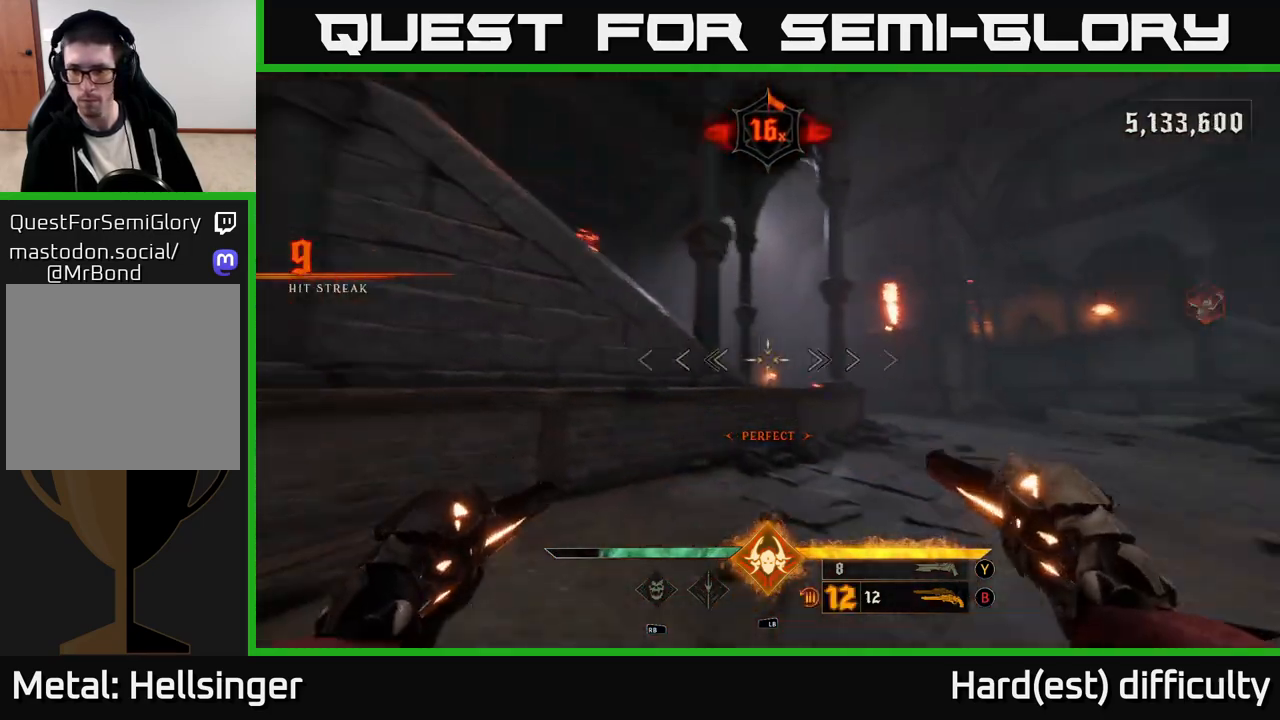
{"buttons": [], "left_stick": "up", "right_stick": "center", "events": [[50, "left_stick", "up-right"], [117, "left_stick", "up-left"], [350, "left_stick", "up"], [367, "L2", "down"], [367, "right_stick", "up-right"], [467, "L2", "up"], [483, "right_stick", "center"]]}
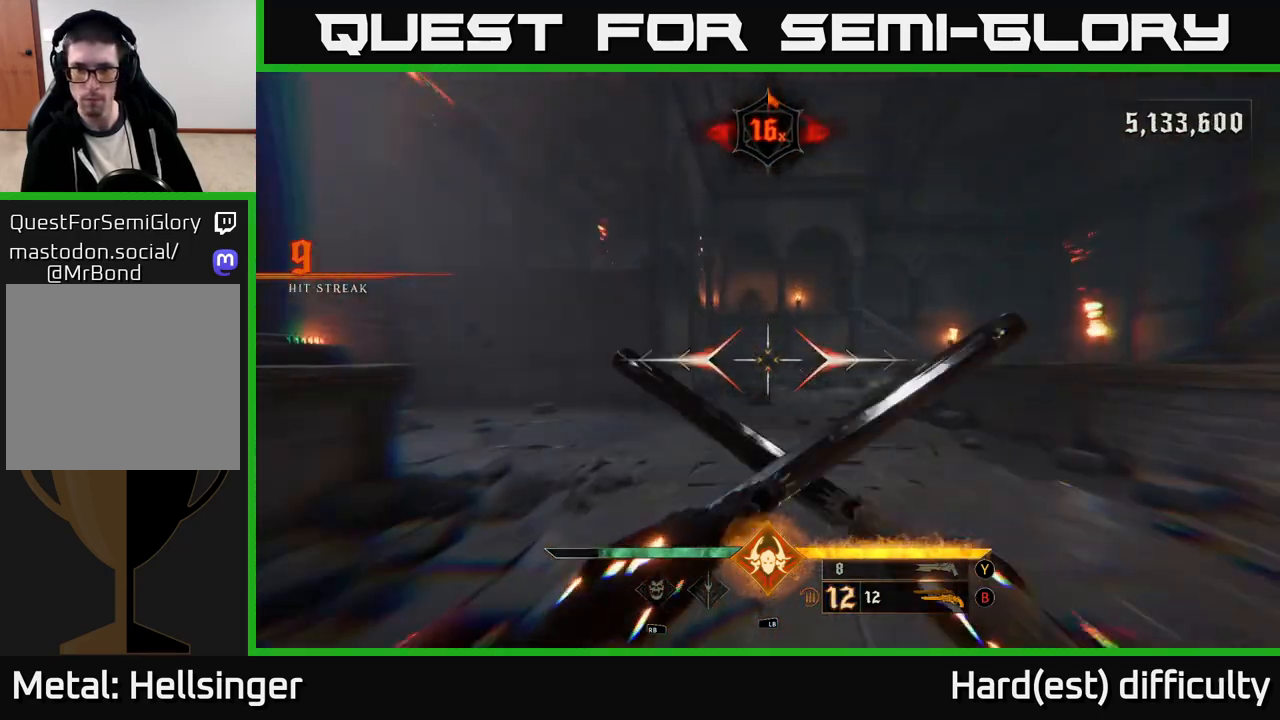
{"buttons": [], "left_stick": "up-right", "right_stick": "left", "events": [[83, "A", "down"], [167, "A", "up"], [300, "right_stick", "left"], [350, "left_stick", "up-right"]]}
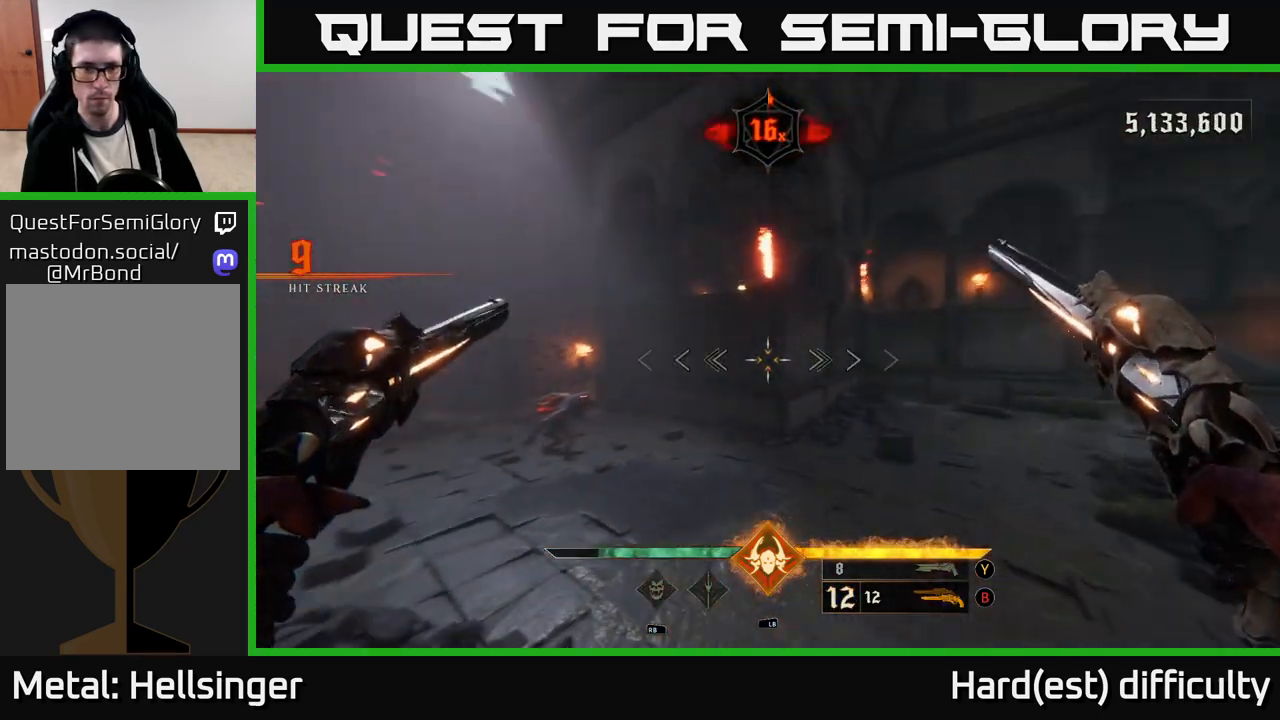
{"buttons": [], "left_stick": "up-right", "right_stick": "center", "events": [[17, "left_stick", "up"], [383, "R2", "down"], [400, "left_stick", "up-right"], [433, "right_stick", "center"], [450, "R2", "up"]]}
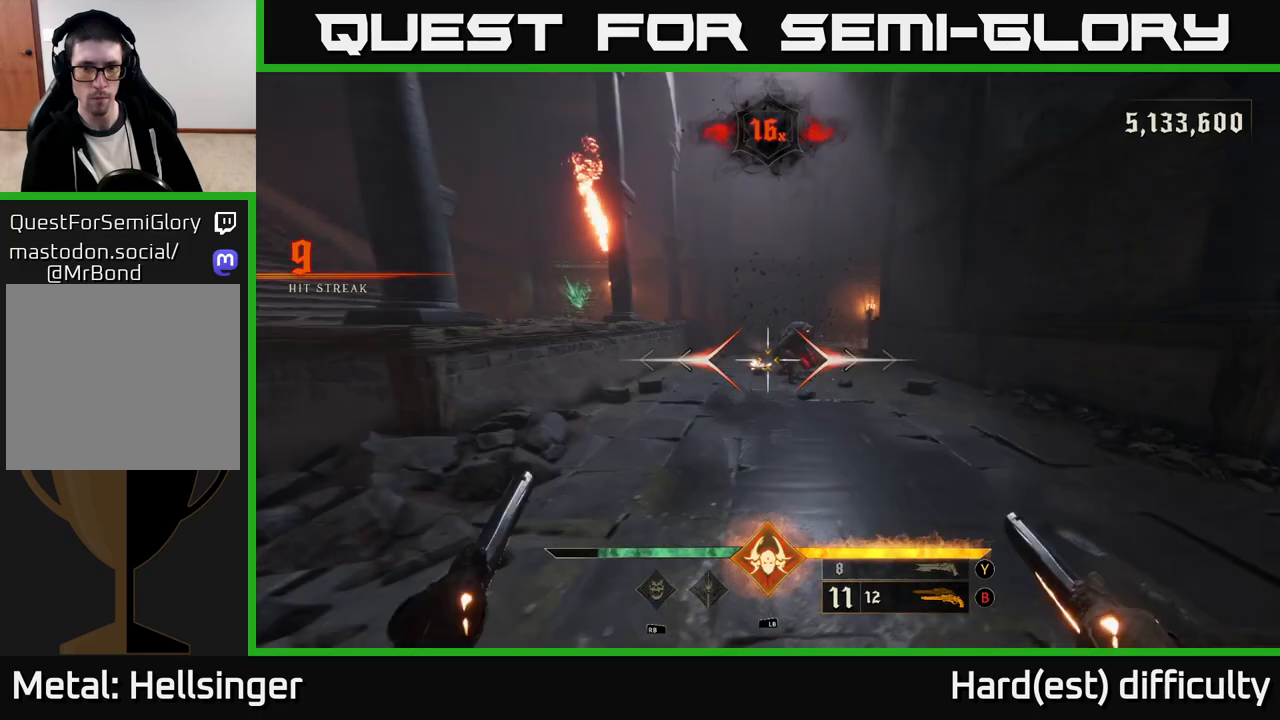
{"buttons": [], "left_stick": "down-right", "right_stick": "center", "events": [[167, "left_stick", "up"], [217, "right_stick", "up"], [333, "right_stick", "center"], [350, "R2", "down"], [417, "R2", "up"], [433, "left_stick", "right"], [483, "left_stick", "down-right"]]}
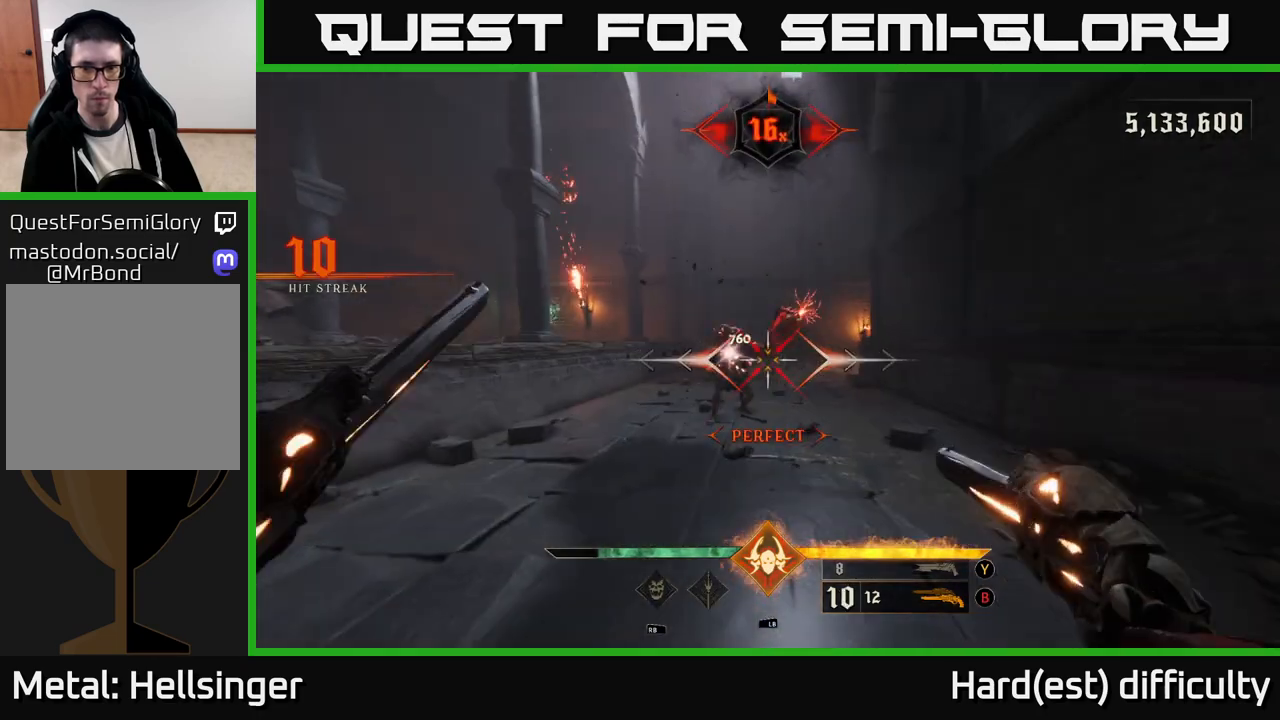
{"buttons": [], "left_stick": "down-left", "right_stick": "center", "events": [[50, "left_stick", "down"], [367, "left_stick", "left"], [383, "R2", "down"], [417, "right_stick", "up-left"], [450, "R2", "up"], [467, "right_stick", "center"], [500, "left_stick", "down-left"]]}
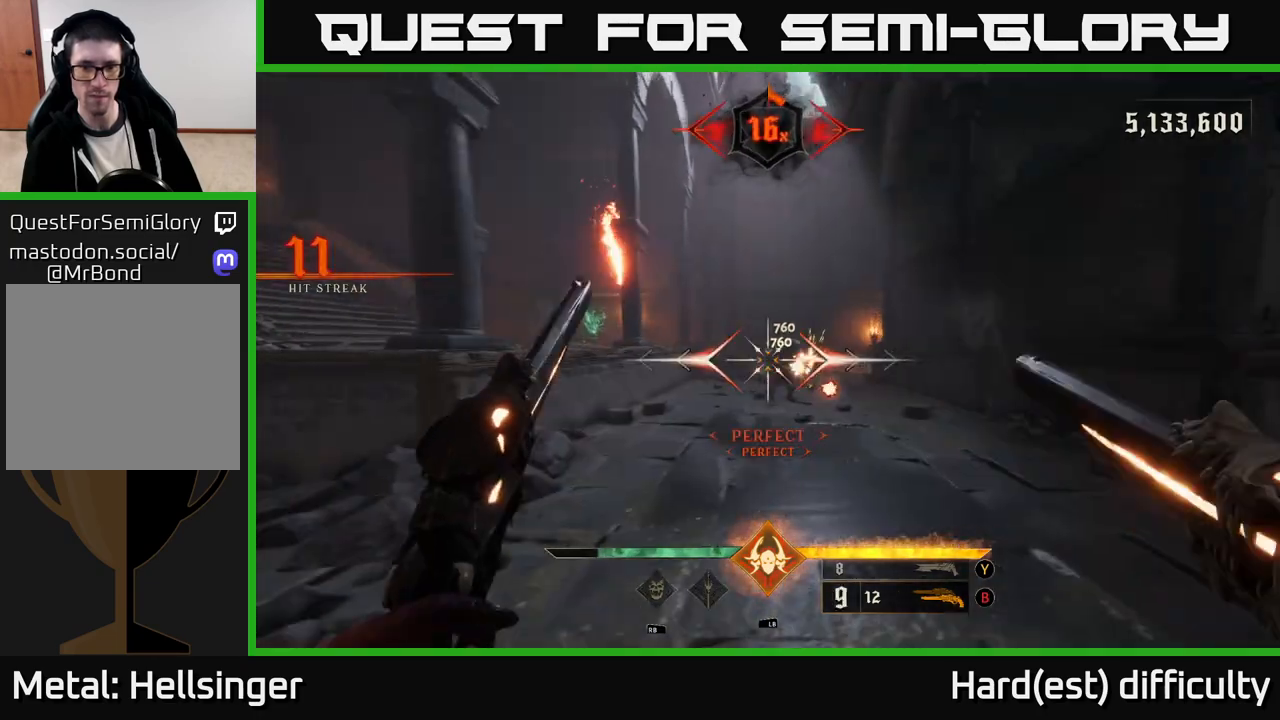
{"buttons": [], "left_stick": "left", "right_stick": "center", "events": [[33, "right_stick", "right"], [217, "right_stick", "center"], [267, "left_stick", "left"], [350, "R2", "down"], [450, "R2", "up"]]}
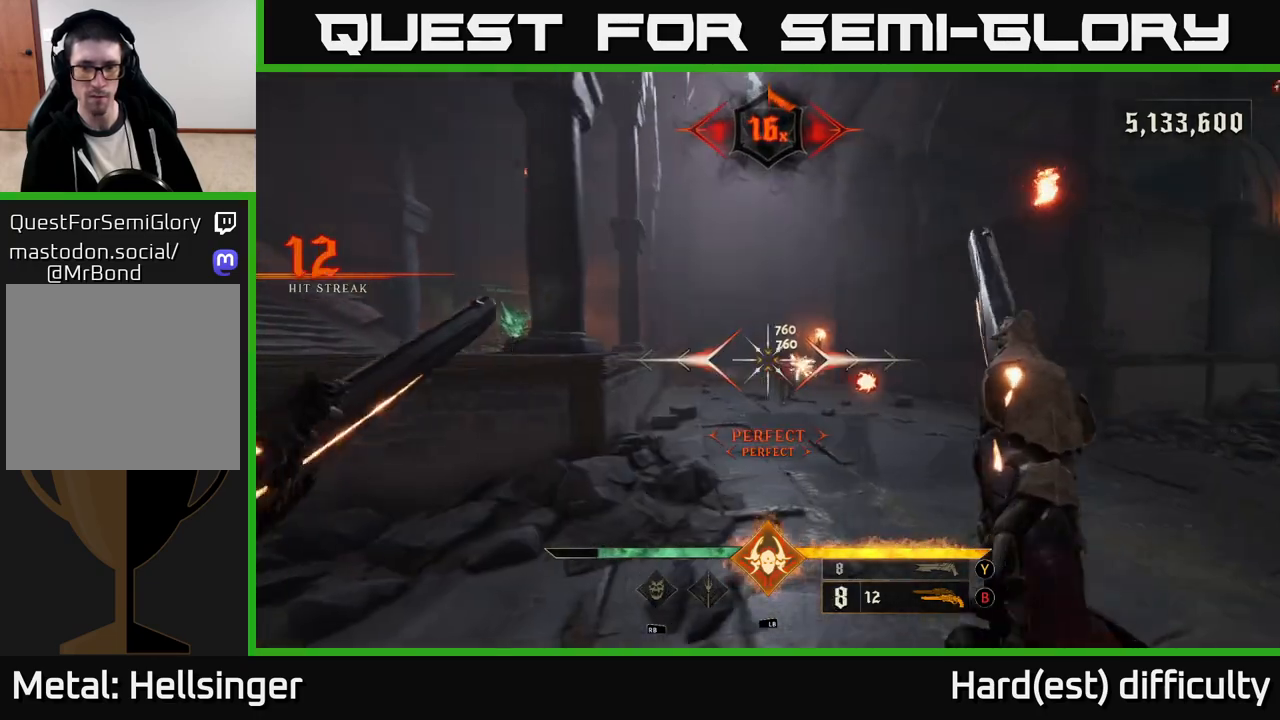
{"buttons": [], "left_stick": "left", "right_stick": "right", "events": [[33, "right_stick", "right"], [183, "right_stick", "center"], [300, "left_stick", "right"], [333, "R2", "down"], [400, "R2", "up"], [400, "left_stick", "left"], [500, "right_stick", "right"]]}
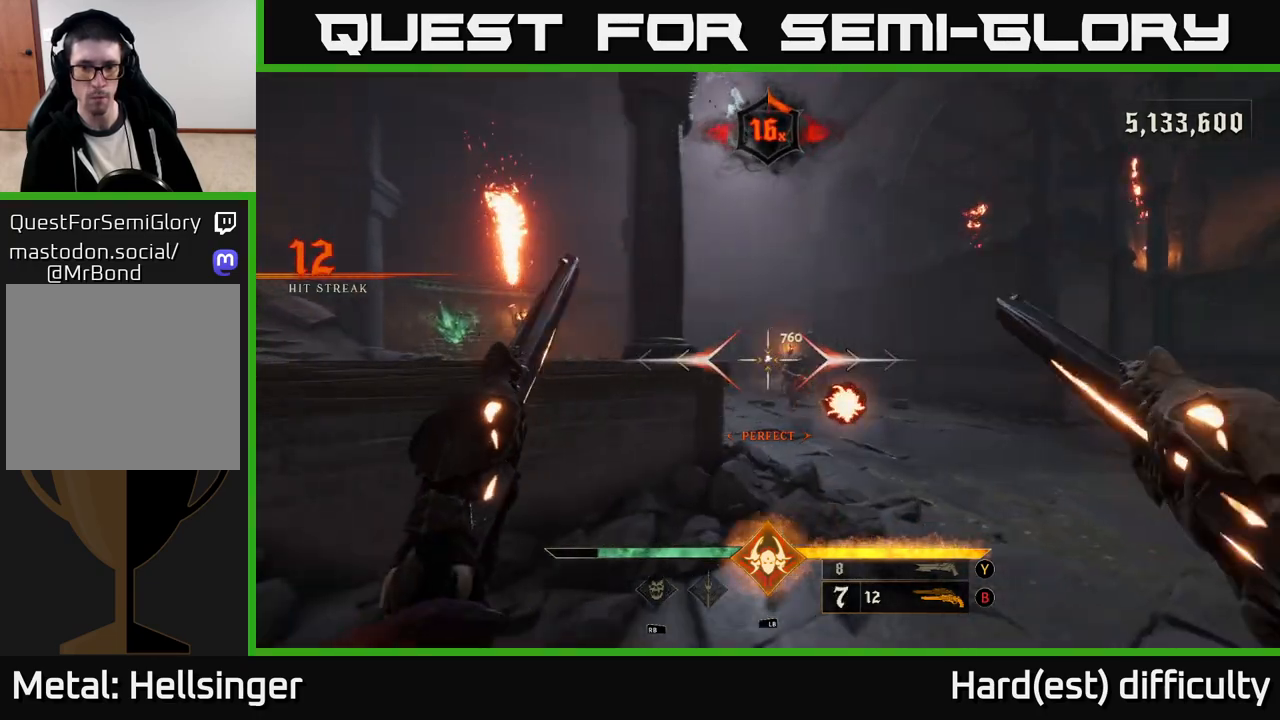
{"buttons": [], "left_stick": "right", "right_stick": "center", "events": [[183, "right_stick", "center"], [217, "left_stick", "down-right"], [300, "left_stick", "right"], [350, "R2", "down"], [350, "right_stick", "left"], [417, "right_stick", "center"], [433, "R2", "up"]]}
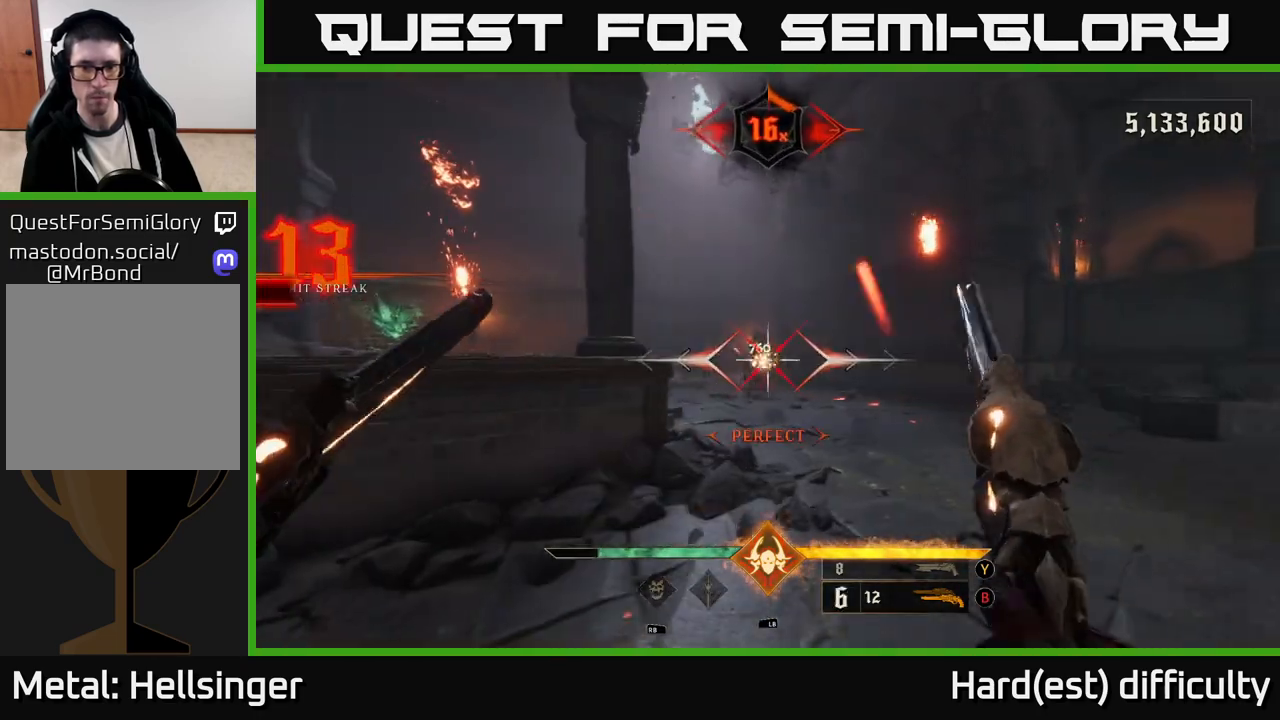
{"buttons": [], "left_stick": "center", "right_stick": "center", "events": [[67, "left_stick", "up-right"], [183, "right_stick", "left"], [200, "left_stick", "up"], [283, "right_stick", "center"], [300, "left_stick", "up-right"], [467, "left_stick", "center"]]}
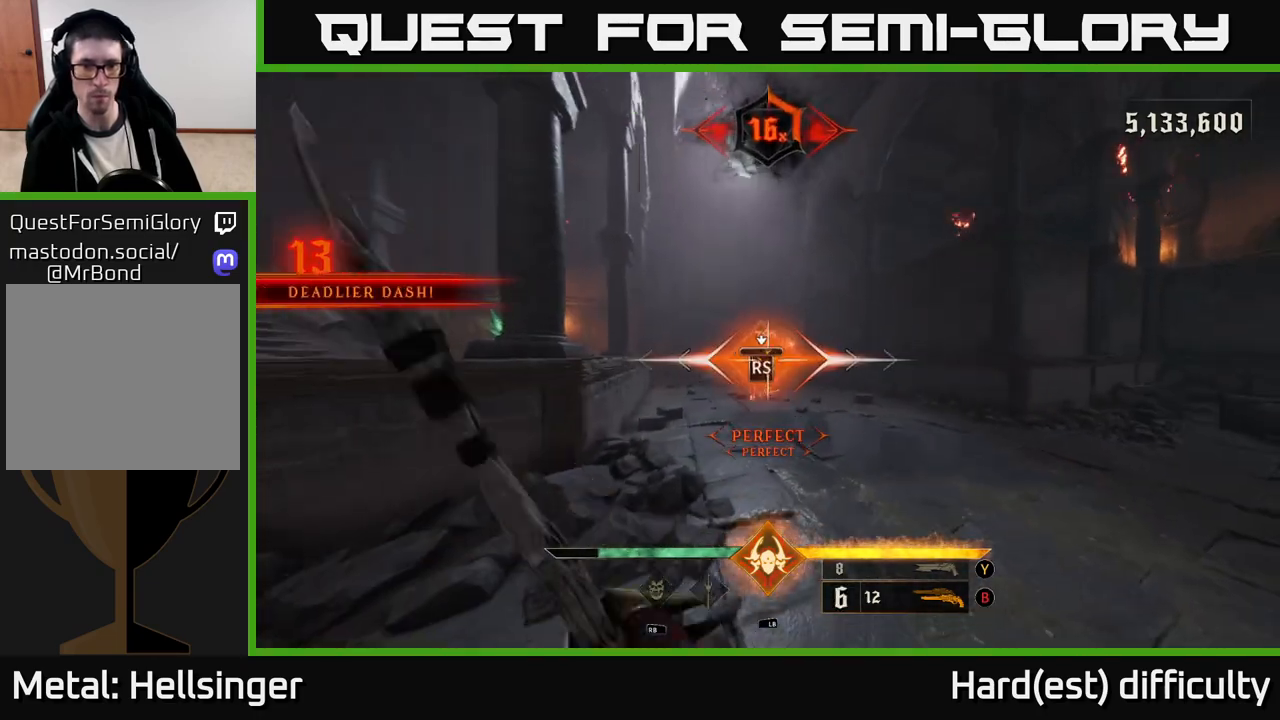
{"buttons": [], "left_stick": "down-right", "right_stick": "right", "events": [[317, "left_stick", "right"], [383, "left_stick", "down-right"], [417, "right_stick", "right"]]}
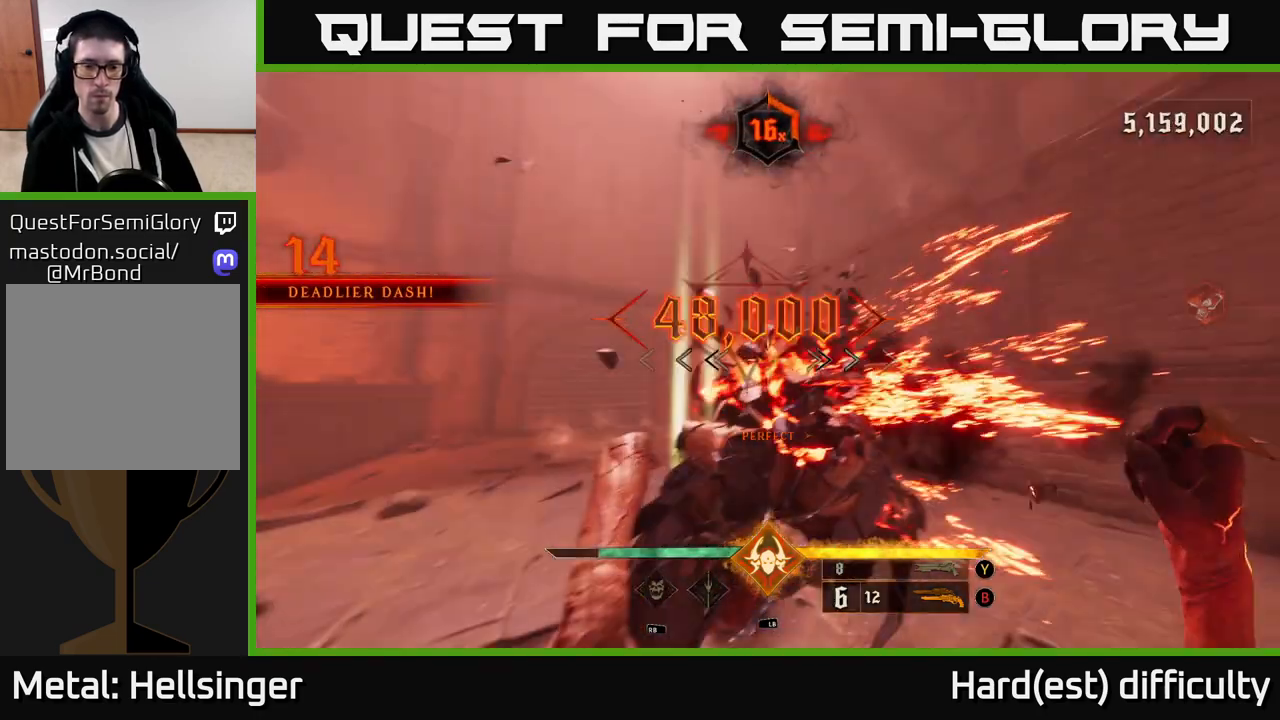
{"buttons": [], "left_stick": "right", "right_stick": "center", "events": [[83, "right_stick", "center"], [333, "X", "down"], [400, "X", "up"], [433, "left_stick", "right"]]}
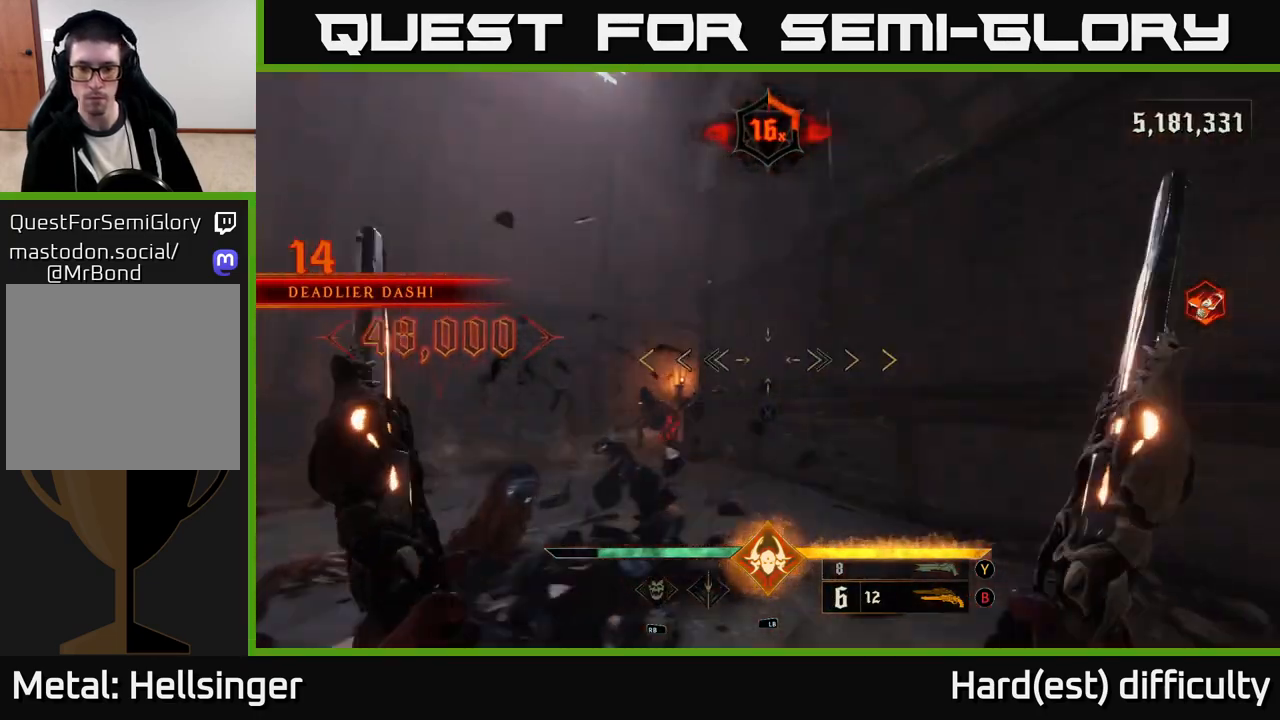
{"buttons": [], "left_stick": "left", "right_stick": "right", "events": [[17, "right_stick", "right"], [250, "left_stick", "down"], [350, "left_stick", "down-left"], [467, "left_stick", "left"]]}
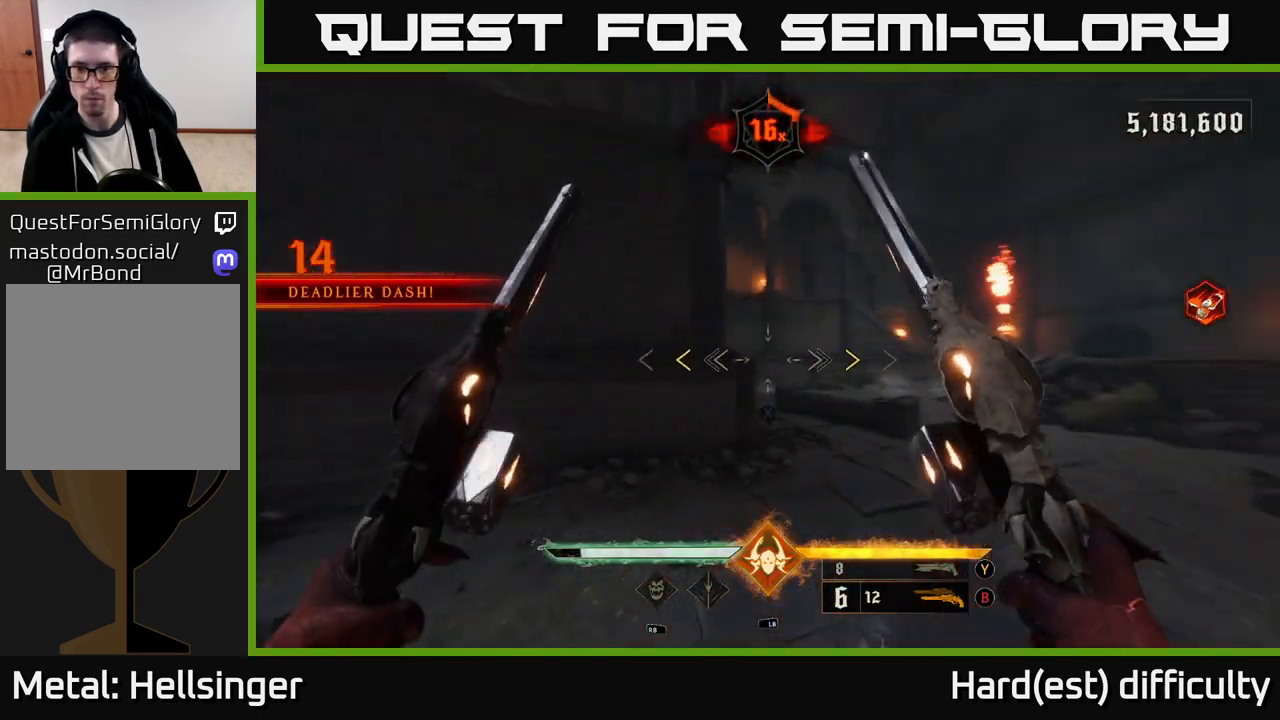
{"buttons": [], "left_stick": "up-right", "right_stick": "center", "events": [[183, "left_stick", "down-left"], [283, "left_stick", "down"], [283, "right_stick", "center"], [367, "X", "down"], [433, "X", "up"], [467, "left_stick", "up-right"]]}
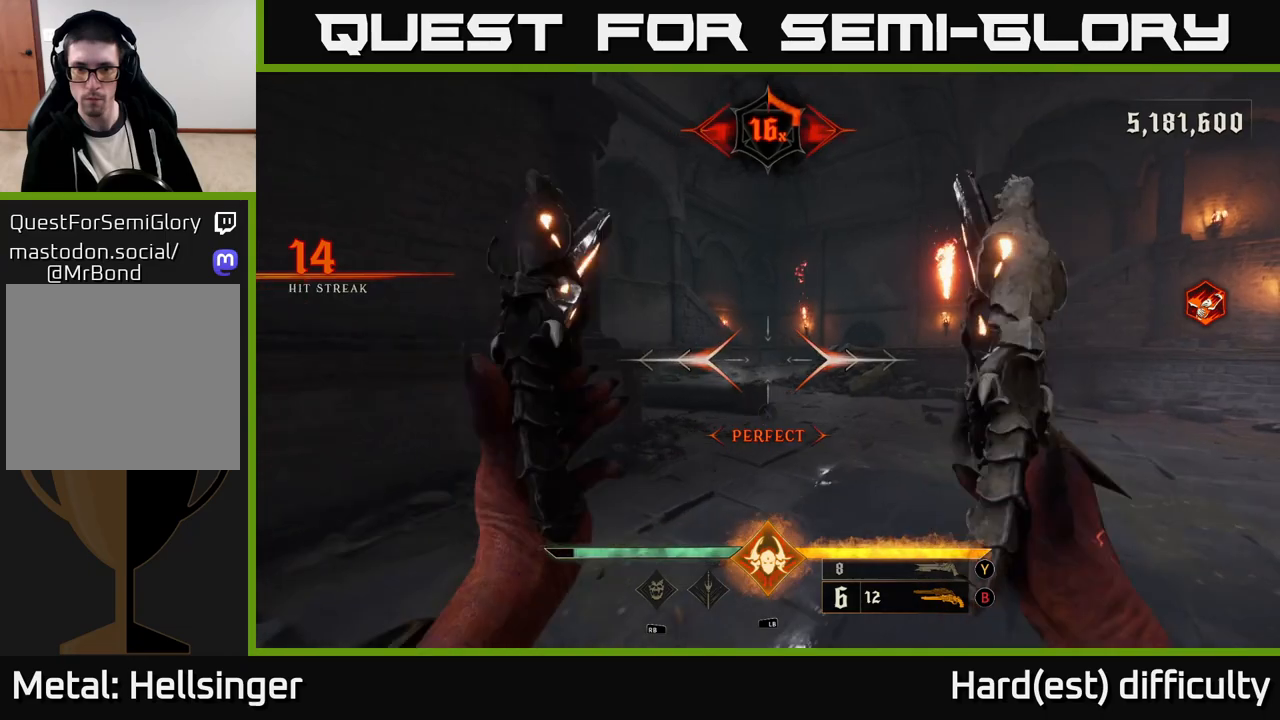
{"buttons": ["A", "L2"], "left_stick": "up", "right_stick": "center", "events": [[67, "left_stick", "up"], [117, "right_stick", "right"], [400, "A", "down"], [400, "L2", "down"], [417, "right_stick", "center"]]}
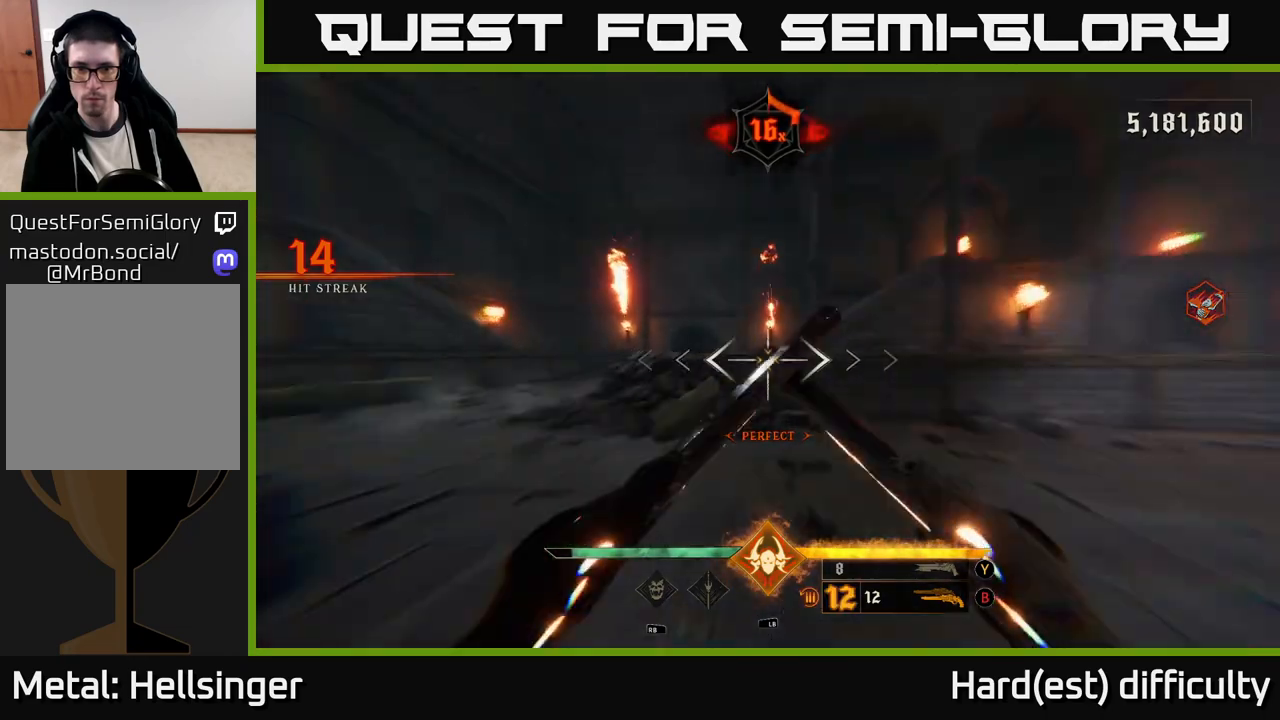
{"buttons": [], "left_stick": "up", "right_stick": "center", "events": [[17, "L2", "up"], [33, "A", "up"], [300, "A", "down"], [450, "A", "up"]]}
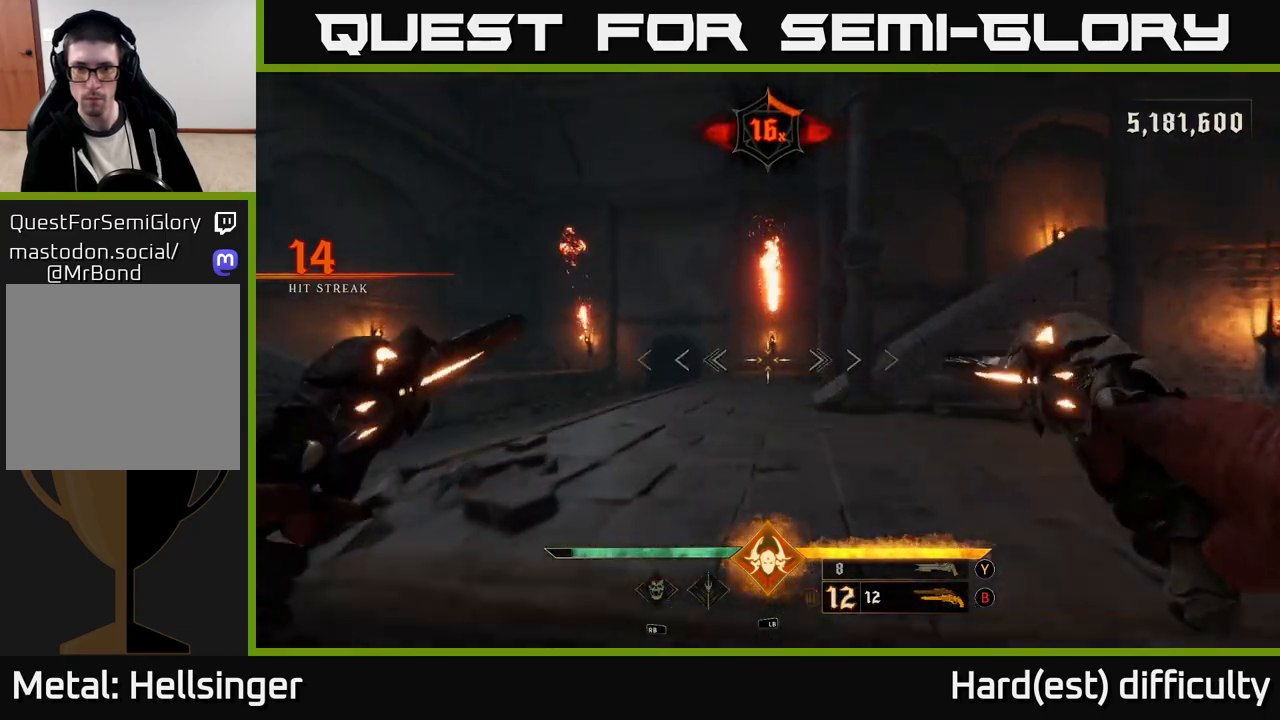
{"buttons": ["R1"], "left_stick": "right", "right_stick": "right", "events": [[100, "left_stick", "up-right"], [183, "right_stick", "right"], [300, "left_stick", "right"], [433, "R1", "down"]]}
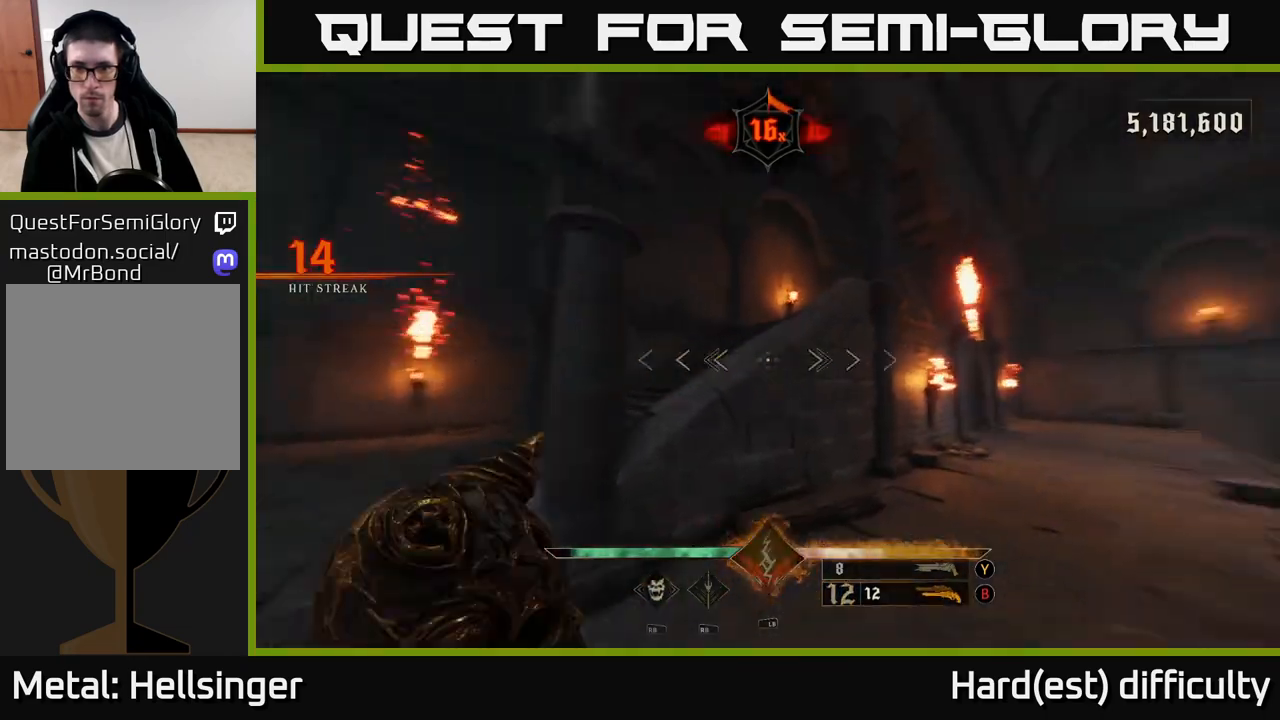
{"buttons": [], "left_stick": "up", "right_stick": "right", "events": [[50, "R1", "up"], [150, "left_stick", "left"], [383, "R2", "down"], [417, "left_stick", "up"], [467, "R2", "up"]]}
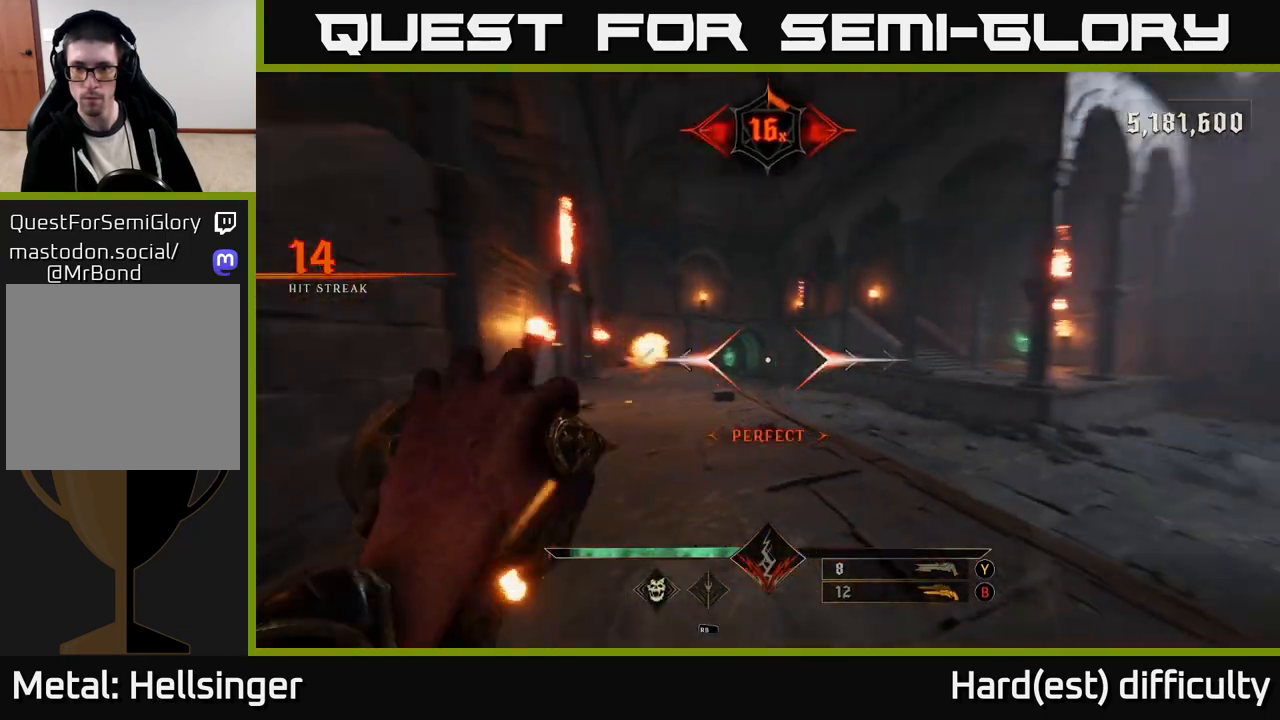
{"buttons": [], "left_stick": "up-left", "right_stick": "center", "events": [[17, "left_stick", "up-left"], [133, "left_stick", "left"], [400, "R2", "down"], [433, "left_stick", "up-left"], [483, "right_stick", "center"], [500, "R2", "up"]]}
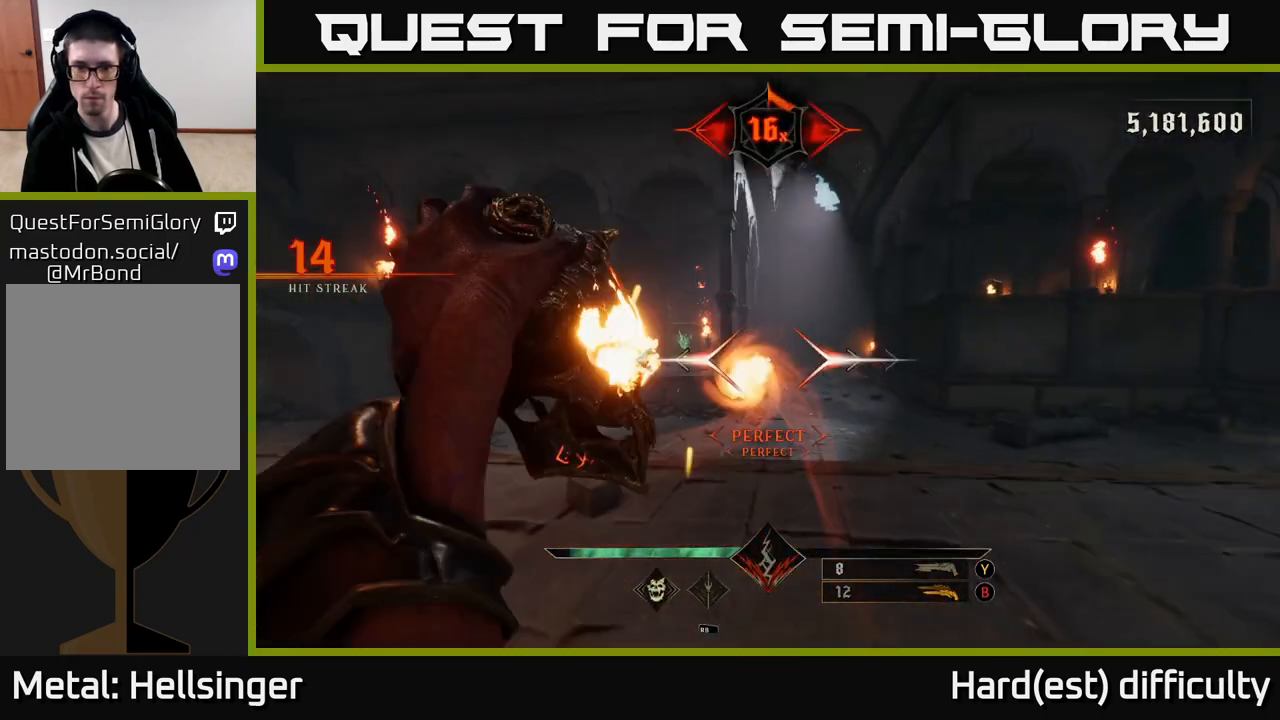
{"buttons": [], "left_stick": "up-right", "right_stick": "center", "events": [[50, "left_stick", "up"], [200, "left_stick", "up-right"], [383, "R2", "down"], [500, "R2", "up"]]}
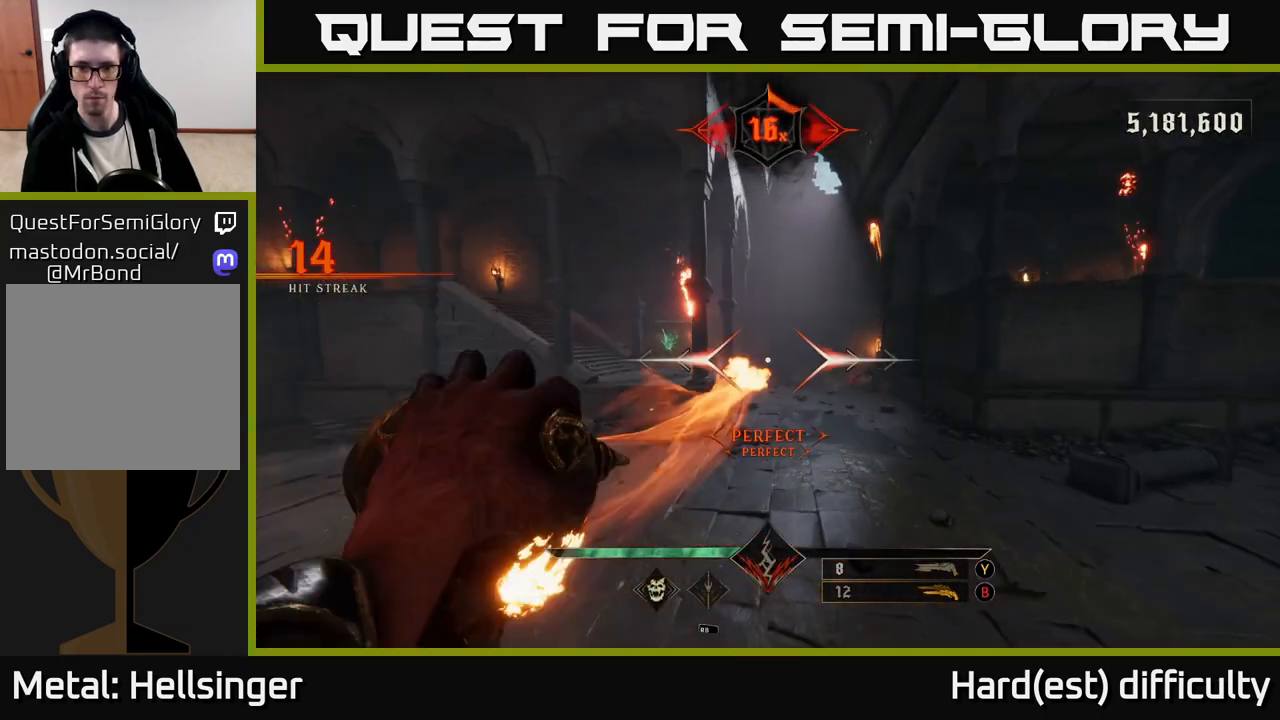
{"buttons": [], "left_stick": "up-left", "right_stick": "center", "events": [[217, "right_stick", "right"], [233, "left_stick", "up"], [333, "left_stick", "up-left"], [383, "R2", "down"], [467, "right_stick", "center"], [483, "R2", "up"]]}
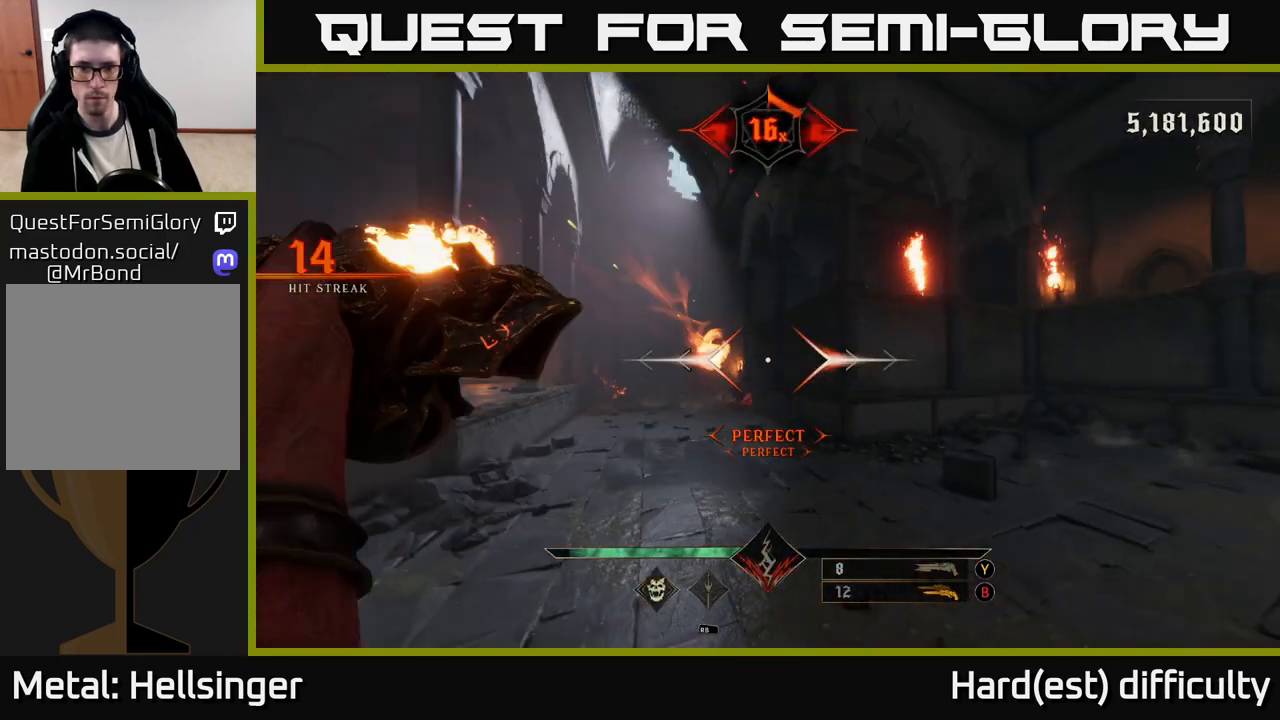
{"buttons": [], "left_stick": "up-left", "right_stick": "center", "events": [[333, "B", "down"], [400, "B", "up"]]}